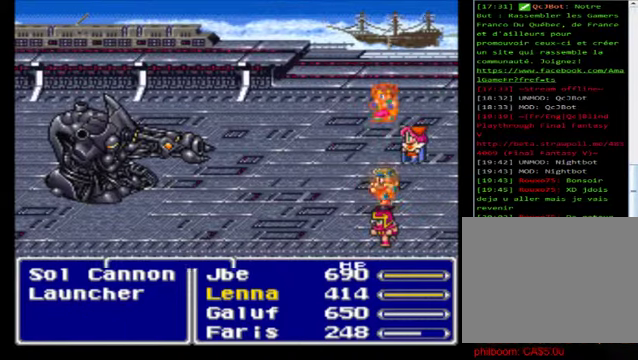
Gameplay with a controller (Xbox layout); each line is a JSON object with the inputs held at the frame after it. "events" lists button and stick changes between this image and that frame as [ms after this image, input, new state], when the widget could be followed in between. Not read: right_stick.
{"buttons": ["A"], "left_stick": "center", "events": [[480, "A", "down"]]}
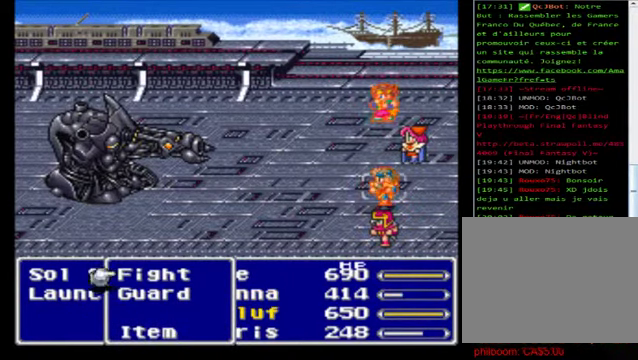
{"buttons": [], "left_stick": "center", "events": [[120, "A", "up"], [200, "A", "down"], [320, "A", "up"]]}
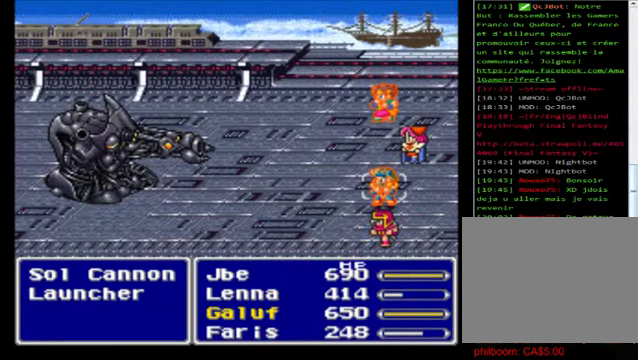
{"buttons": [], "left_stick": "center", "events": []}
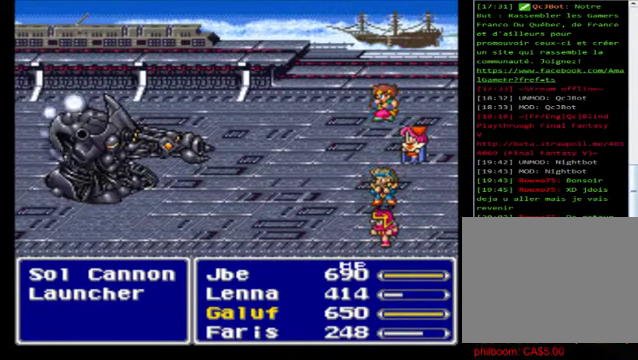
{"buttons": [], "left_stick": "center", "events": []}
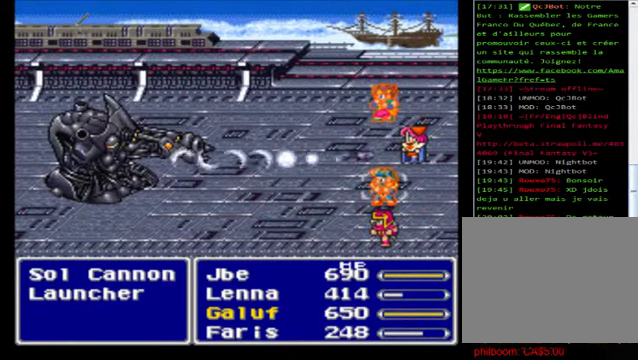
{"buttons": [], "left_stick": "center", "events": []}
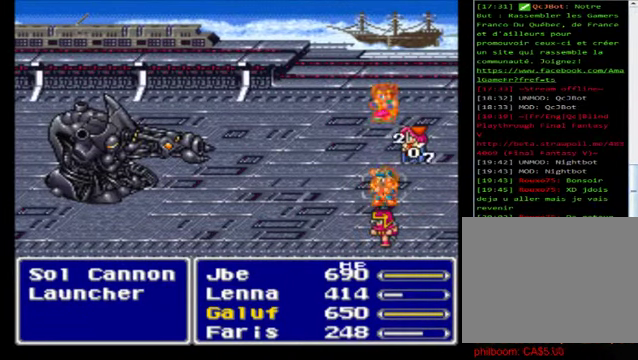
{"buttons": [], "left_stick": "center", "events": []}
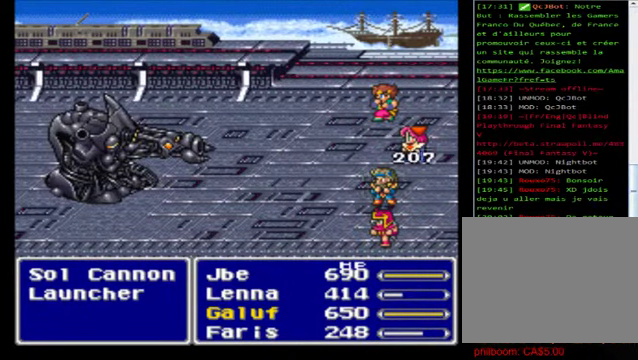
{"buttons": [], "left_stick": "center", "events": []}
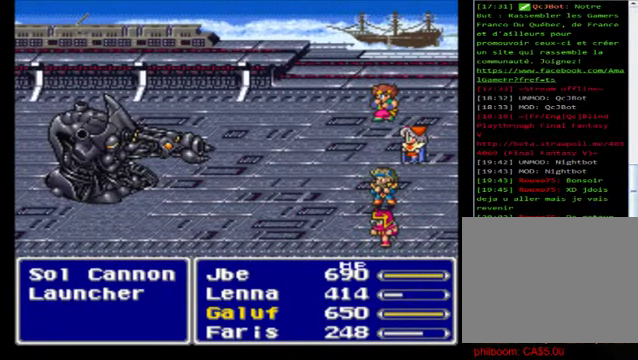
{"buttons": [], "left_stick": "center", "events": []}
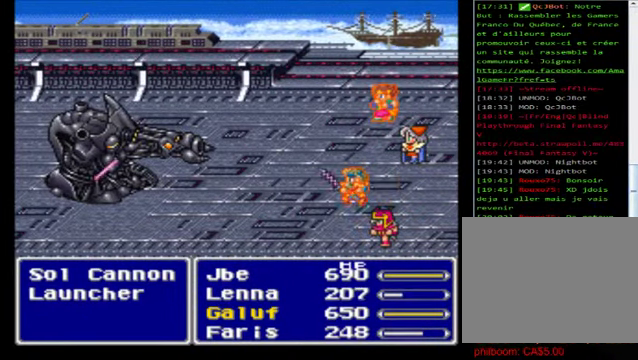
{"buttons": [], "left_stick": "center", "events": []}
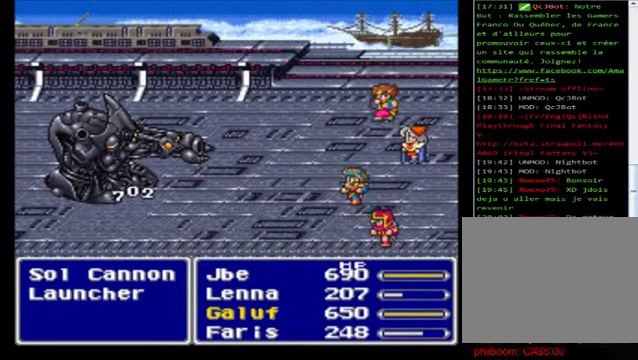
{"buttons": [], "left_stick": "center", "events": []}
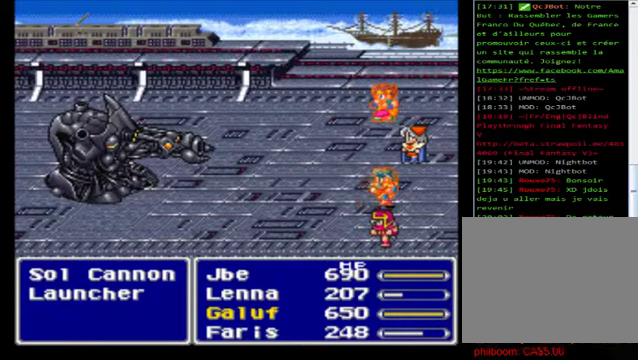
{"buttons": ["A"], "left_stick": "center", "events": [[400, "A", "down"]]}
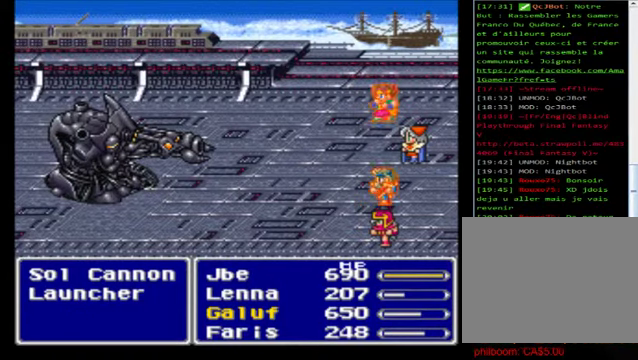
{"buttons": [], "left_stick": "center", "events": [[40, "A", "up"], [120, "A", "down"], [240, "A", "up"], [360, "A", "down"], [480, "A", "up"]]}
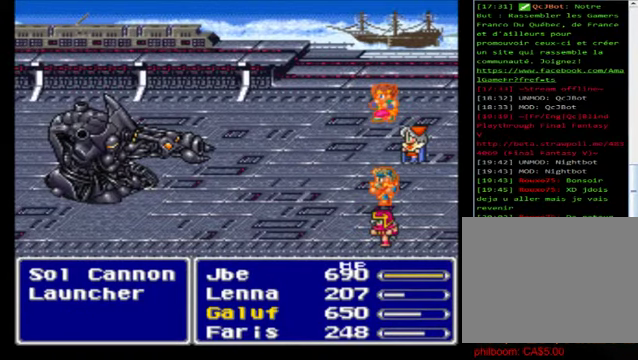
{"buttons": [], "left_stick": "center", "events": [[80, "A", "down"], [200, "A", "up"], [280, "A", "down"], [400, "A", "up"]]}
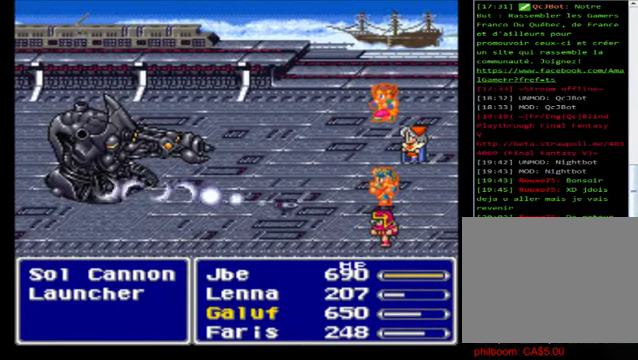
{"buttons": [], "left_stick": "center", "events": [[40, "A", "down"], [200, "A", "up"], [320, "A", "down"], [400, "A", "up"]]}
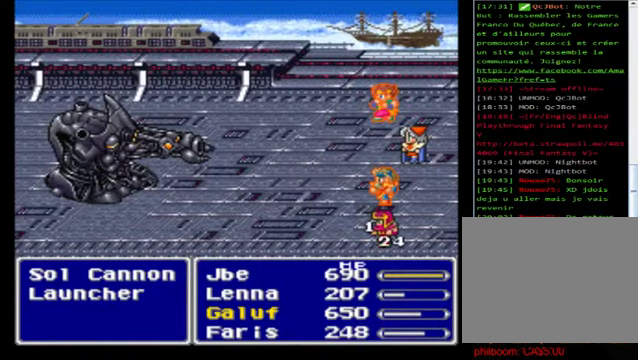
{"buttons": [], "left_stick": "center", "events": [[80, "A", "down"], [200, "A", "up"], [280, "A", "down"], [440, "A", "up"]]}
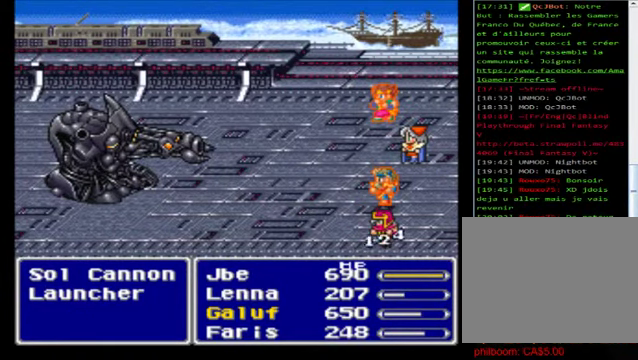
{"buttons": ["A"], "left_stick": "center", "events": [[80, "A", "down"], [160, "A", "up"], [280, "A", "down"], [400, "A", "up"], [480, "A", "down"]]}
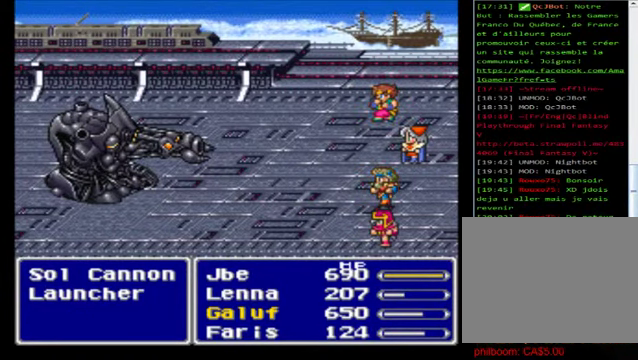
{"buttons": ["A"], "left_stick": "center", "events": [[80, "A", "up"], [200, "A", "down"], [320, "A", "up"], [400, "A", "down"]]}
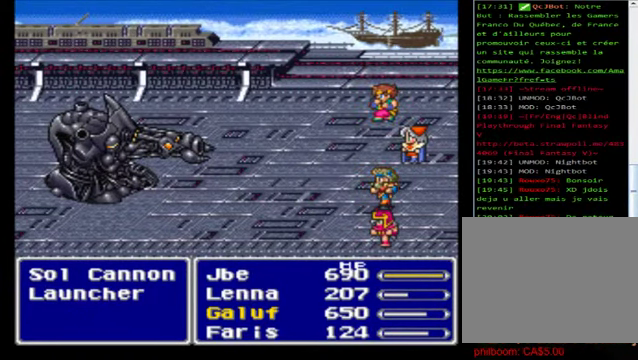
{"buttons": [], "left_stick": "center", "events": [[80, "A", "up"], [120, "A", "down"], [240, "A", "up"], [360, "A", "down"], [440, "A", "up"]]}
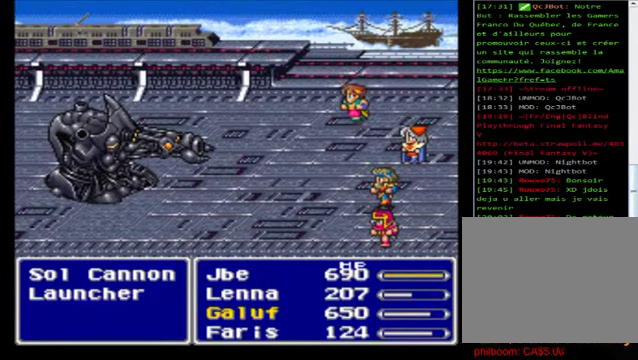
{"buttons": [], "left_stick": "center", "events": []}
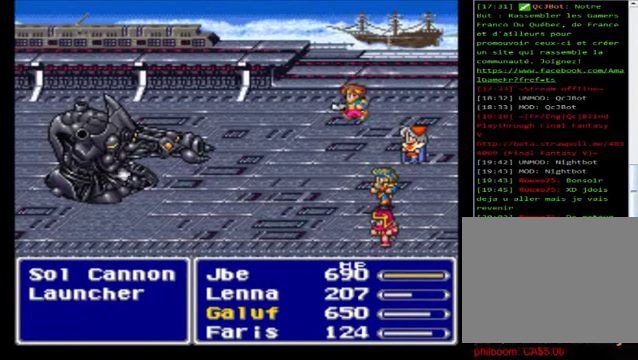
{"buttons": [], "left_stick": "center", "events": []}
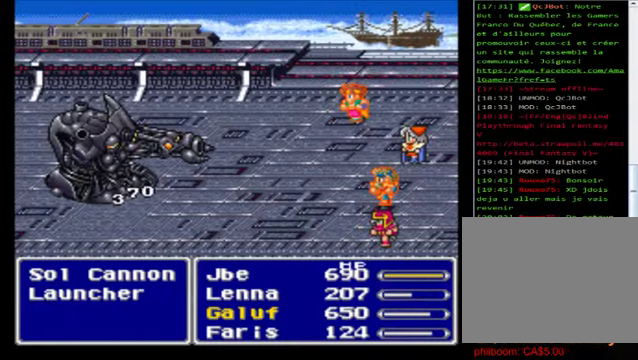
{"buttons": [], "left_stick": "center", "events": []}
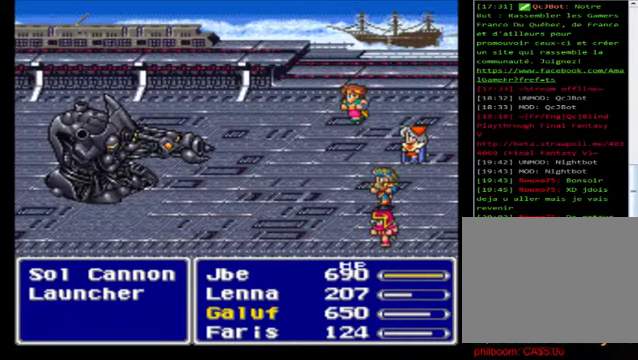
{"buttons": [], "left_stick": "center", "events": []}
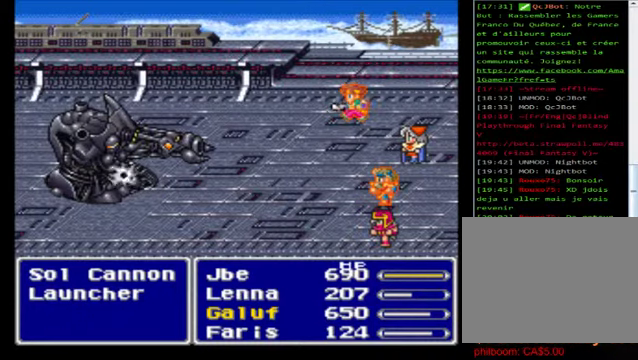
{"buttons": [], "left_stick": "center", "events": []}
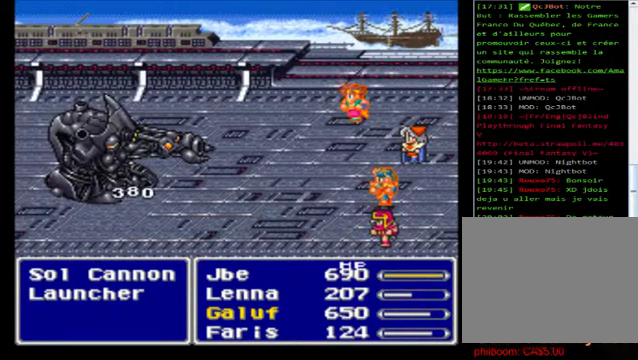
{"buttons": [], "left_stick": "center", "events": [[80, "A", "down"], [200, "A", "up"], [280, "A", "down"], [400, "A", "up"]]}